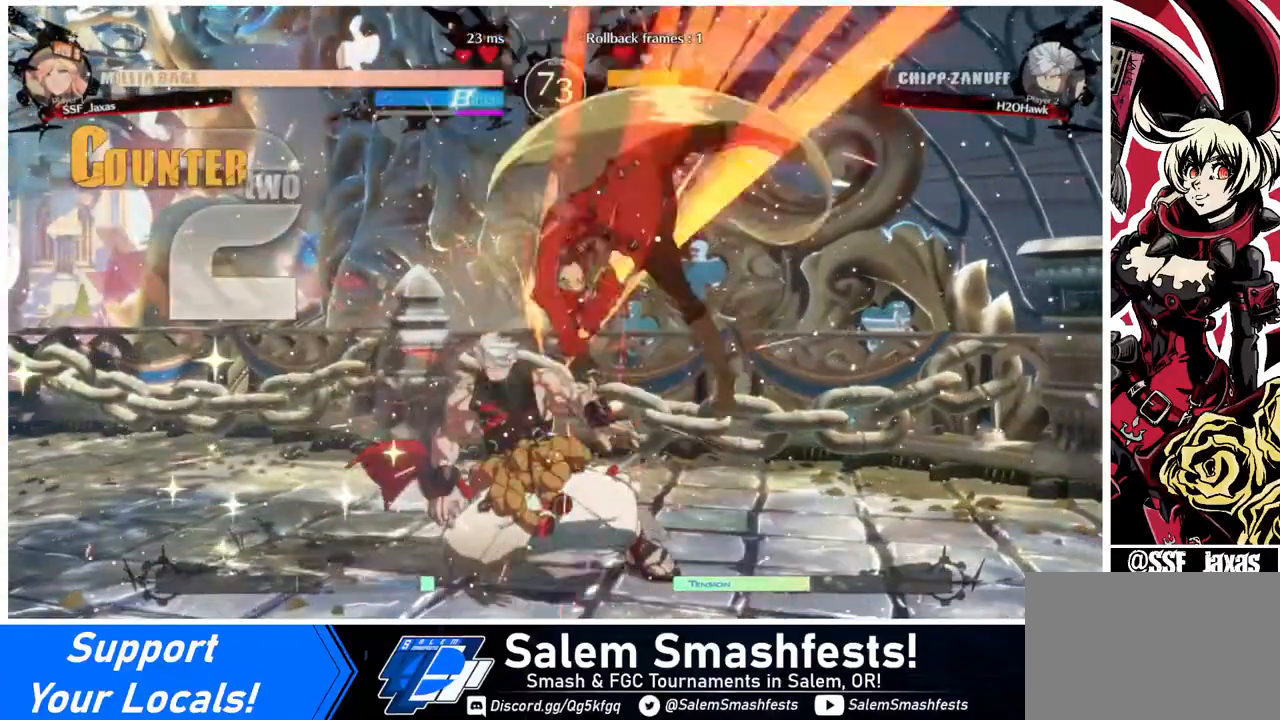
Gameplay with a controller (arcade stick); each line is a JSON object with the inputs held at the frame after it. "events" lists button and stick changes between this image and that frame as [ms after this image, input, new state], when the widget could be followed in between. Not read: L3 R3.
{"buttons": ["DPAD_DOWN"], "events": [[480, "DPAD_DOWN", "down"]]}
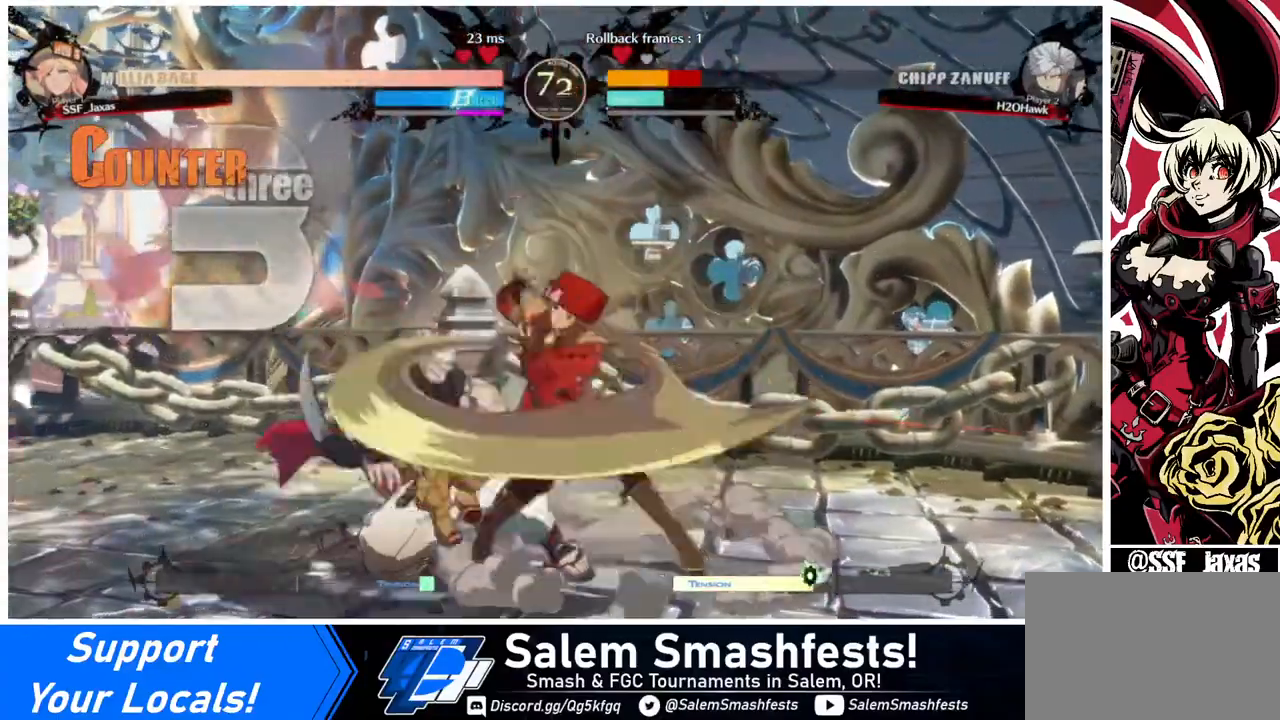
{"buttons": [], "events": [[40, "DPAD_DOWN", "up"], [40, "DPAD_RIGHT", "down"], [160, "CROSS", "down"], [240, "DPAD_RIGHT", "up"], [280, "CROSS", "up"]]}
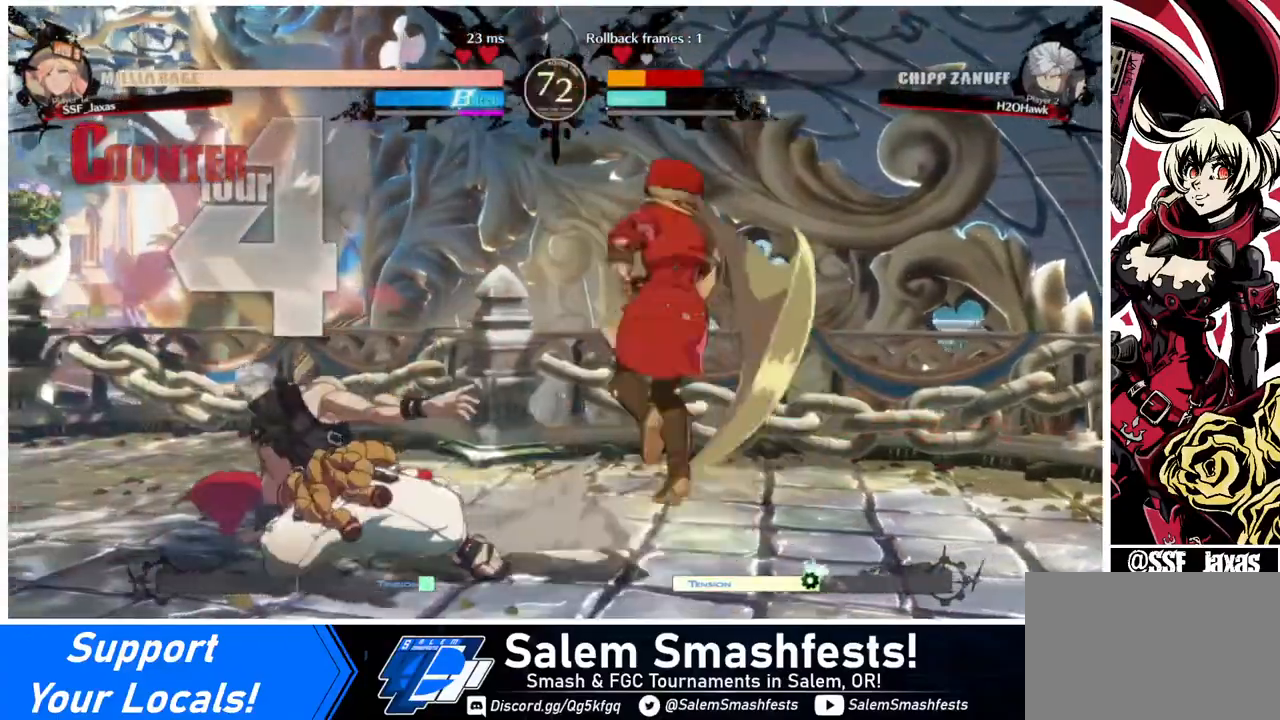
{"buttons": [], "events": []}
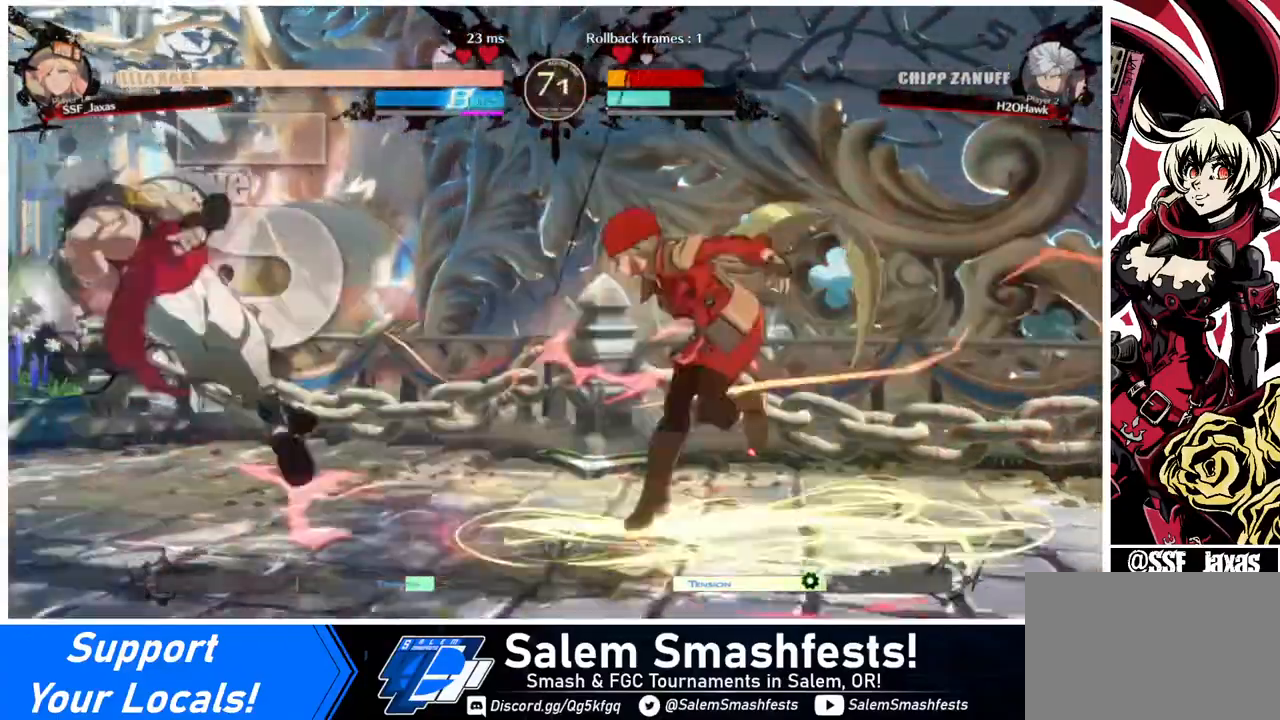
{"buttons": ["DPAD_LEFT"], "events": [[200, "DPAD_DOWN", "down"], [280, "DPAD_LEFT", "down"], [320, "DPAD_DOWN", "up"], [400, "R1", "down"], [440, "R1", "up"]]}
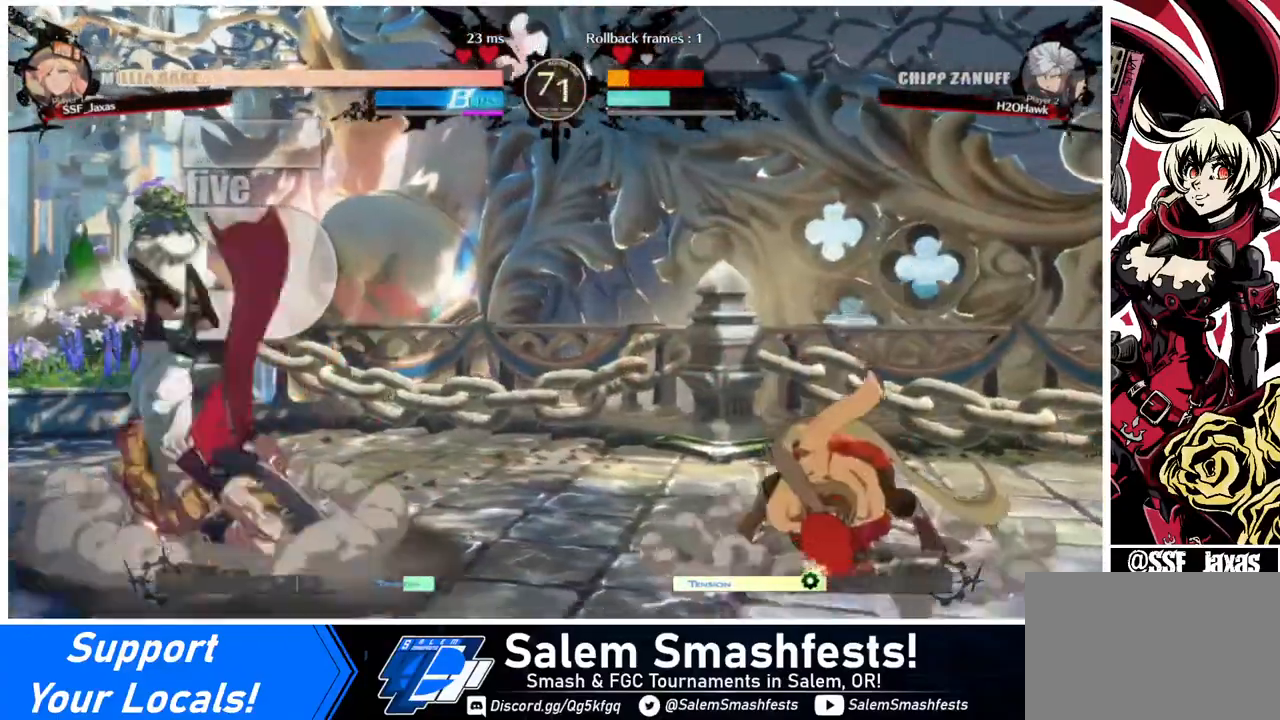
{"buttons": ["DPAD_LEFT"], "events": []}
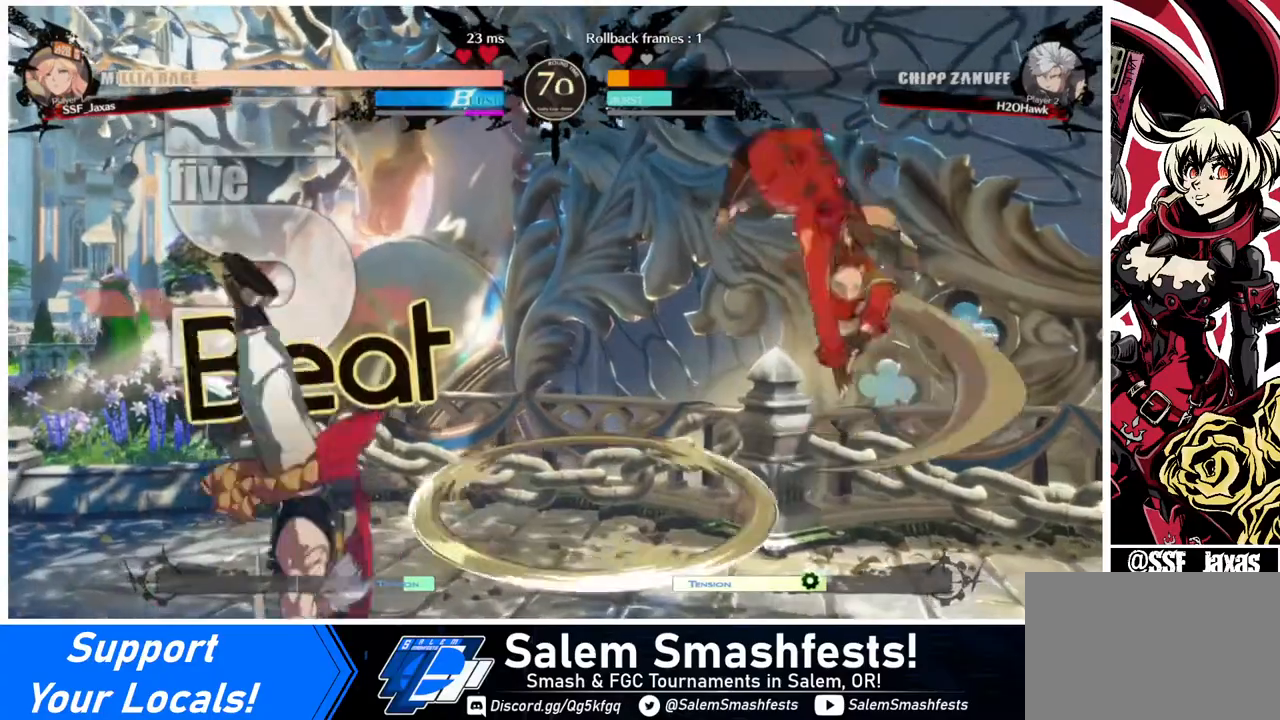
{"buttons": [], "events": [[240, "DPAD_LEFT", "up"], [400, "L1", "down"], [520, "L1", "up"]]}
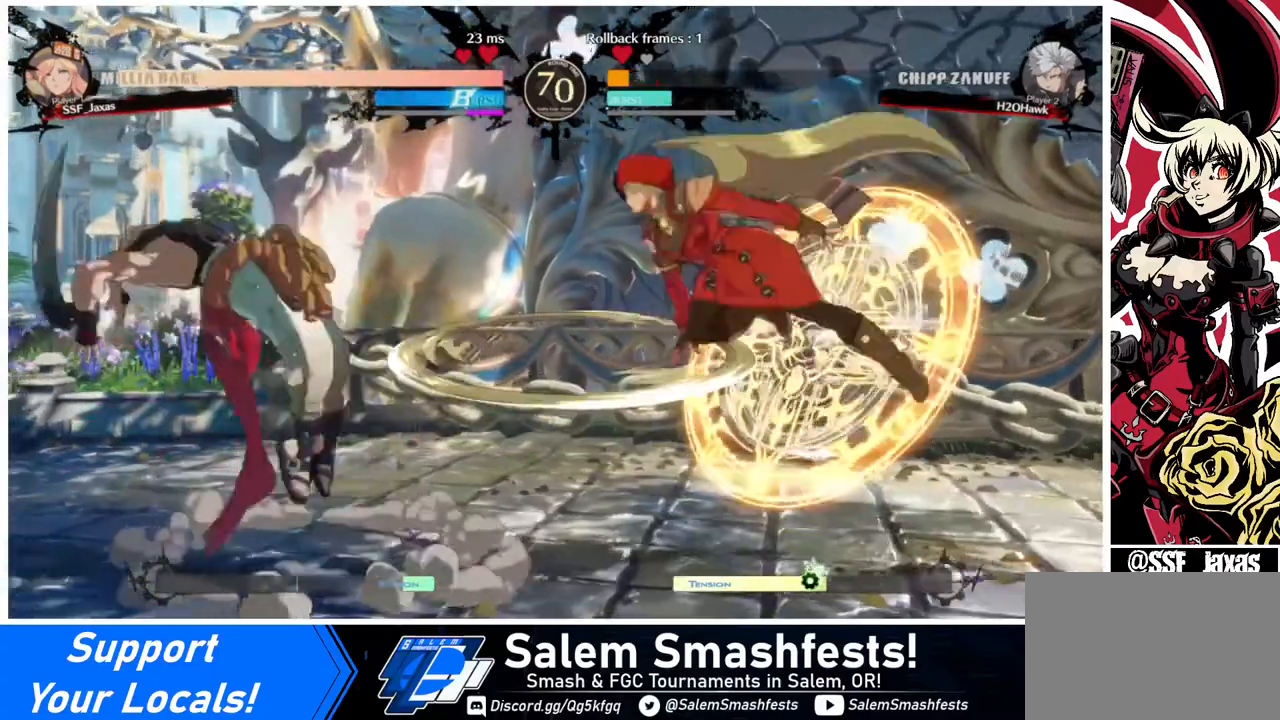
{"buttons": [], "events": [[120, "TRIANGLE", "down"], [280, "TRIANGLE", "up"]]}
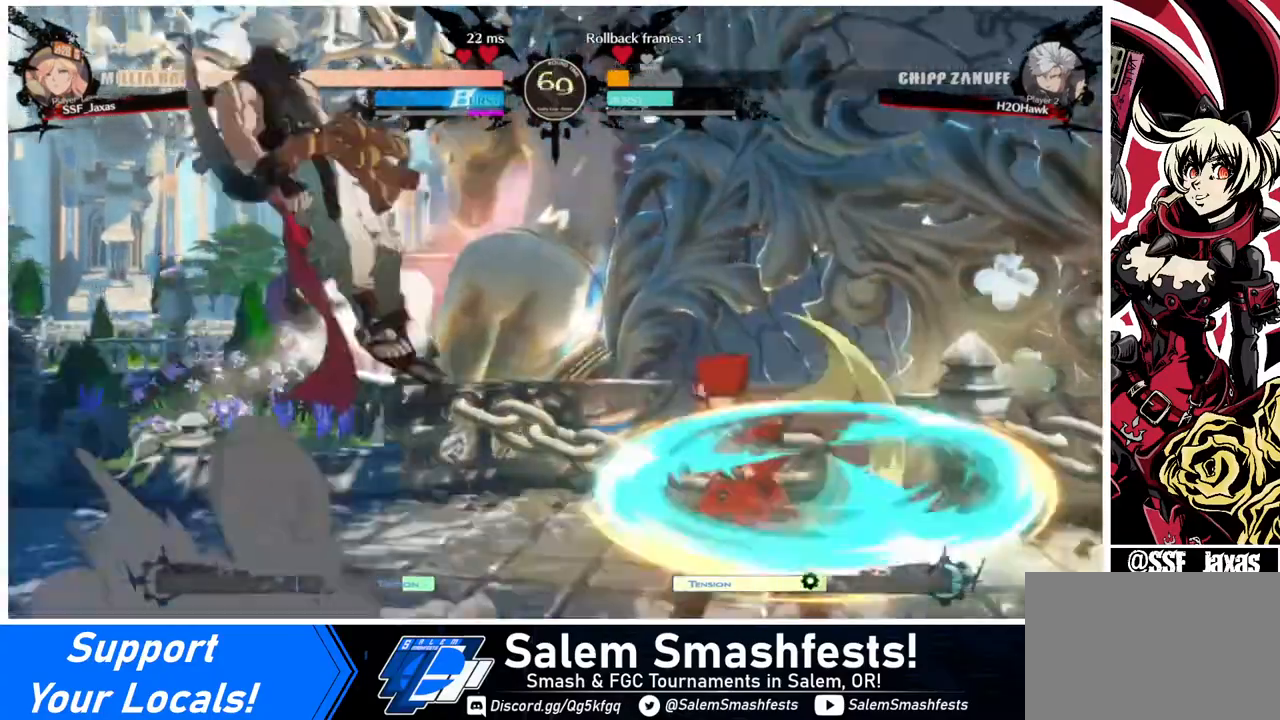
{"buttons": ["DPAD_RIGHT"], "events": [[40, "DPAD_LEFT", "down"], [280, "DPAD_UP", "down"], [360, "DPAD_LEFT", "up"], [360, "DPAD_RIGHT", "down"], [440, "DPAD_UP", "up"], [440, "R2", "down"], [520, "R2", "up"]]}
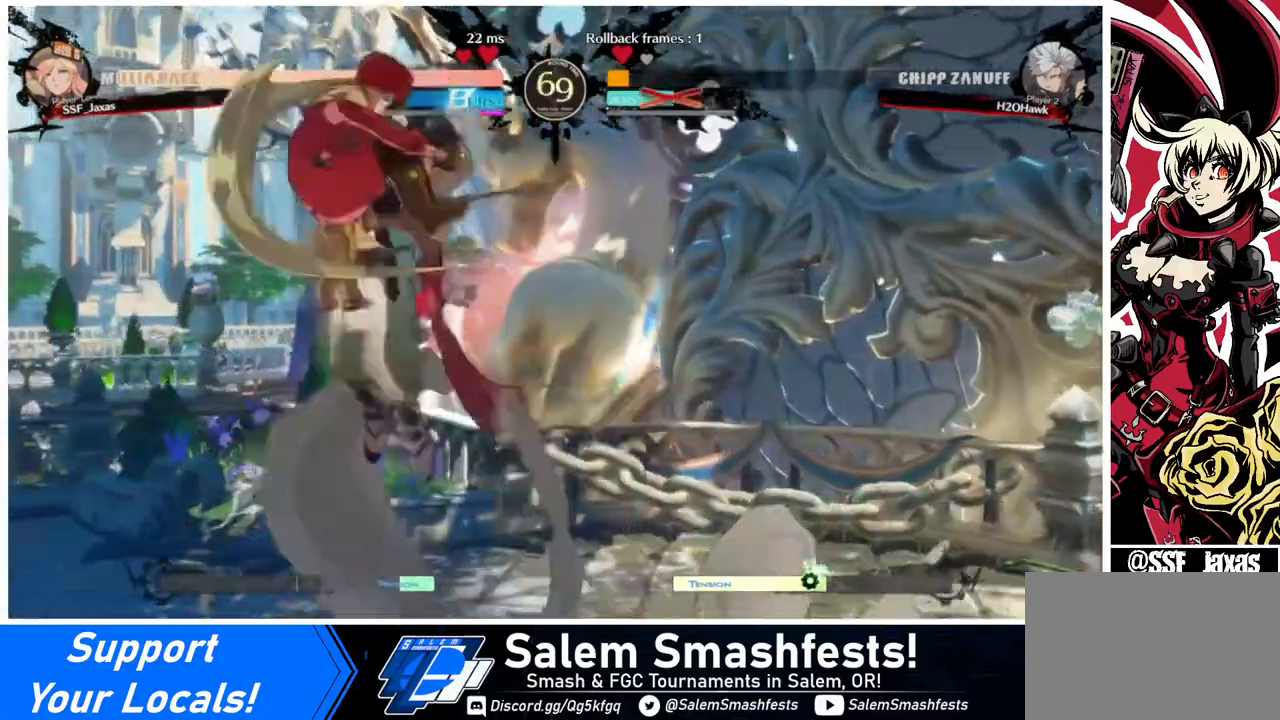
{"buttons": ["DPAD_RIGHT"], "events": []}
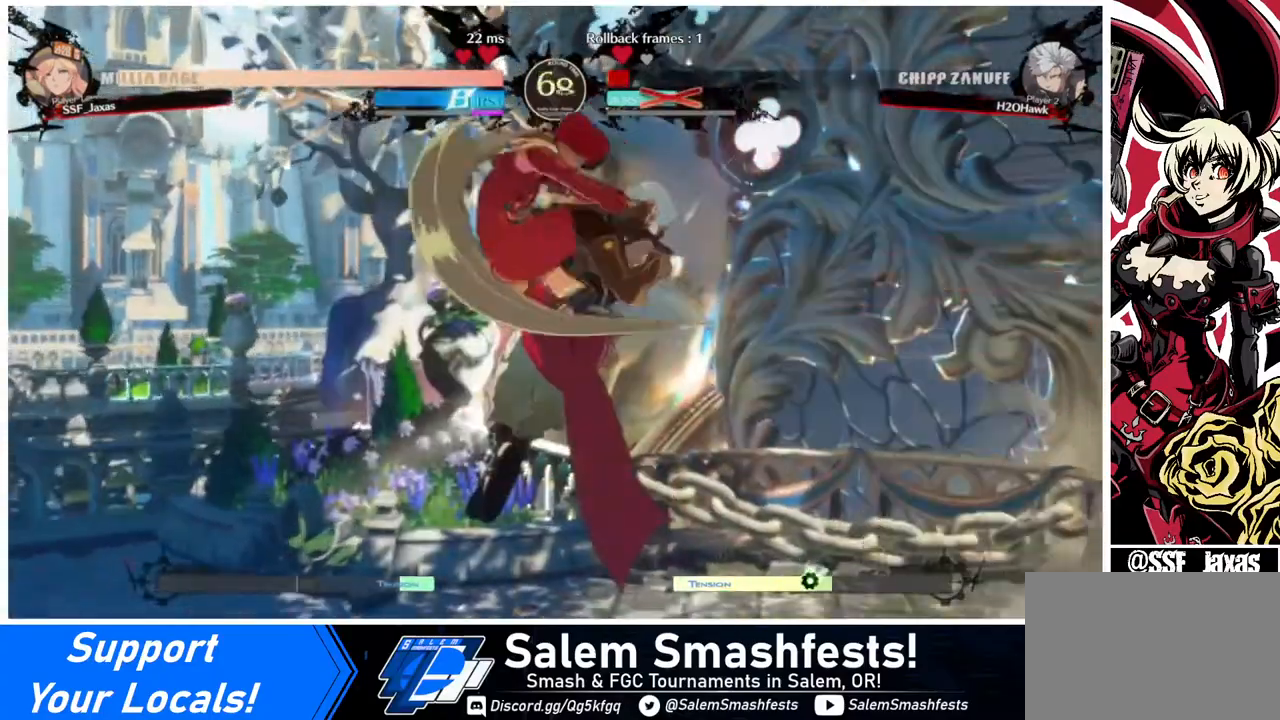
{"buttons": [], "events": [[160, "DPAD_RIGHT", "up"]]}
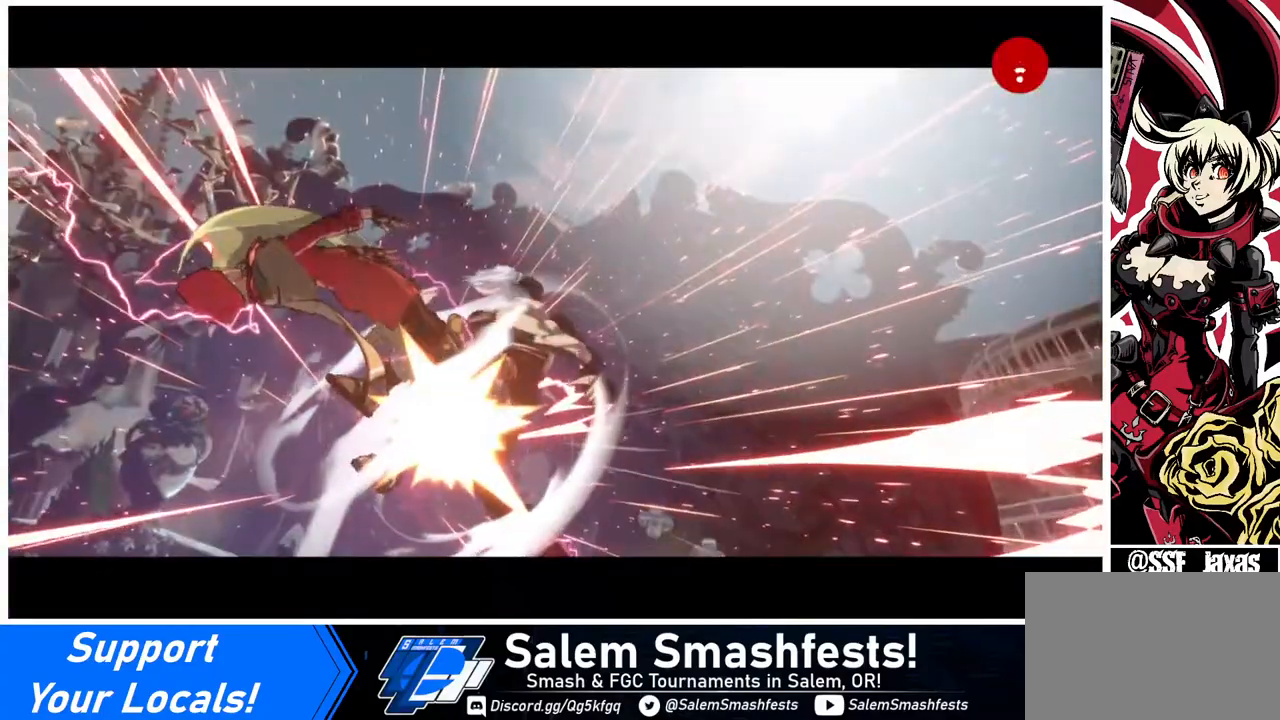
{"buttons": [], "events": []}
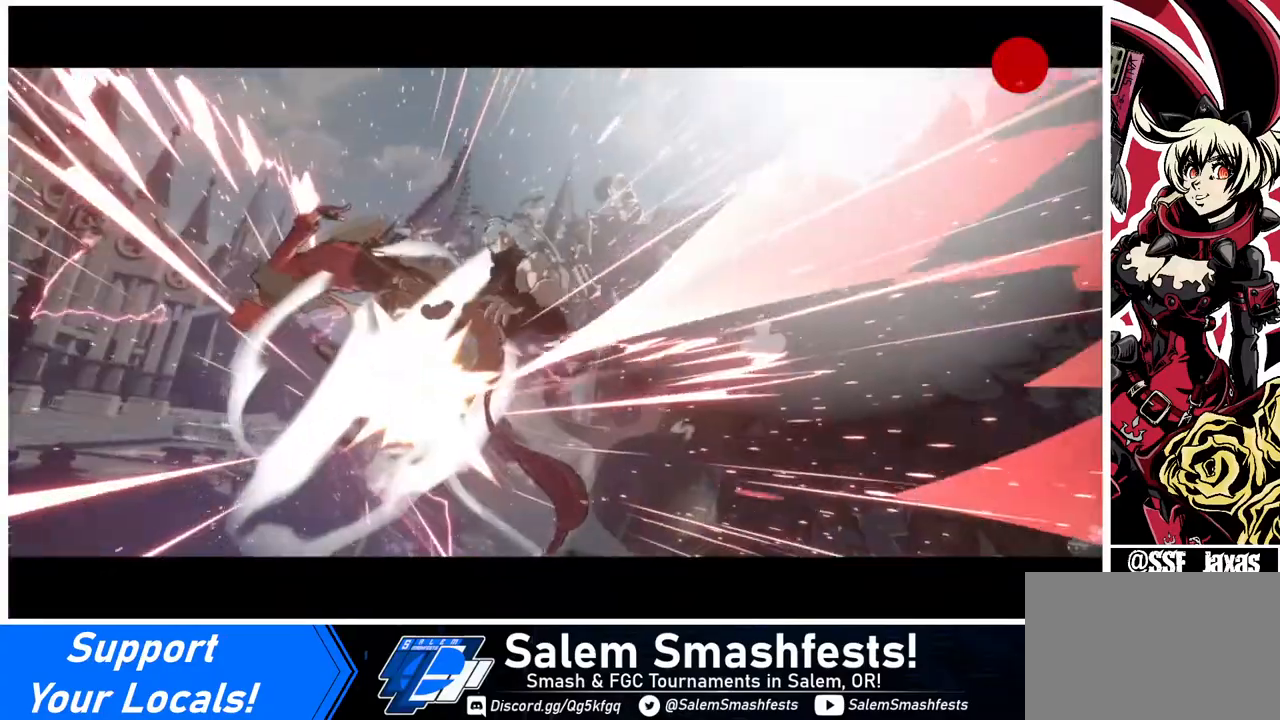
{"buttons": [], "events": []}
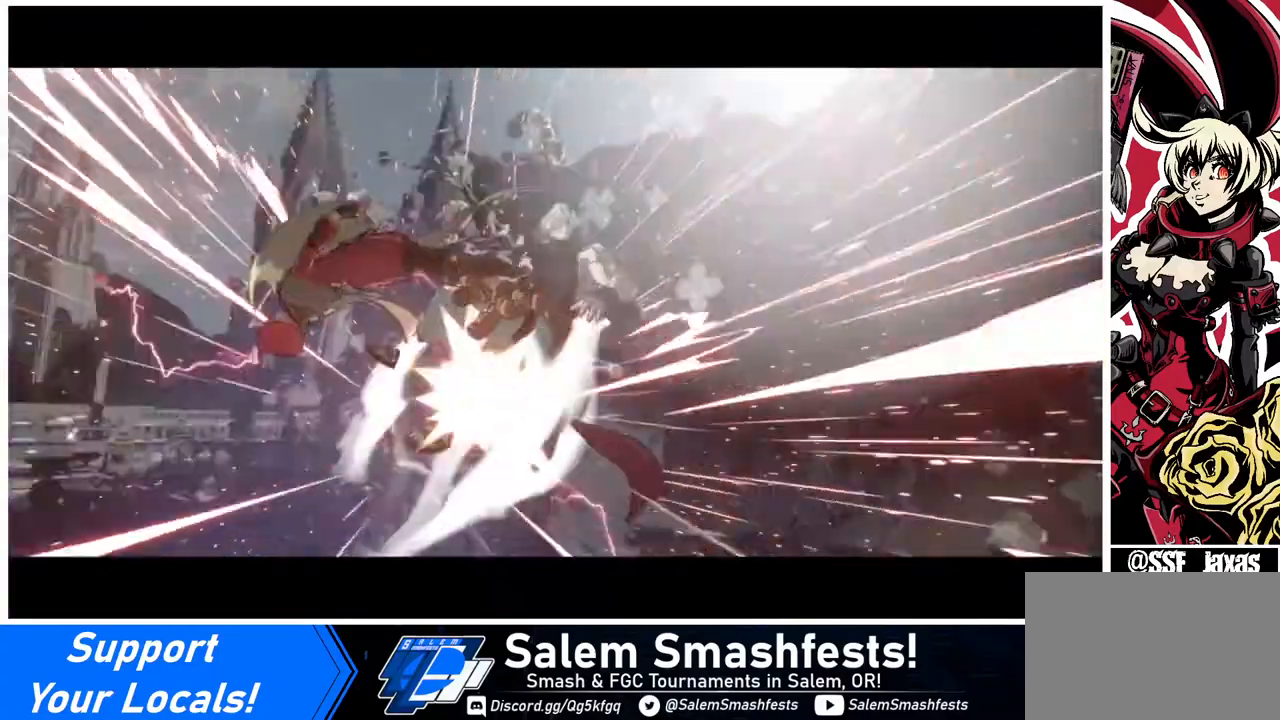
{"buttons": [], "events": []}
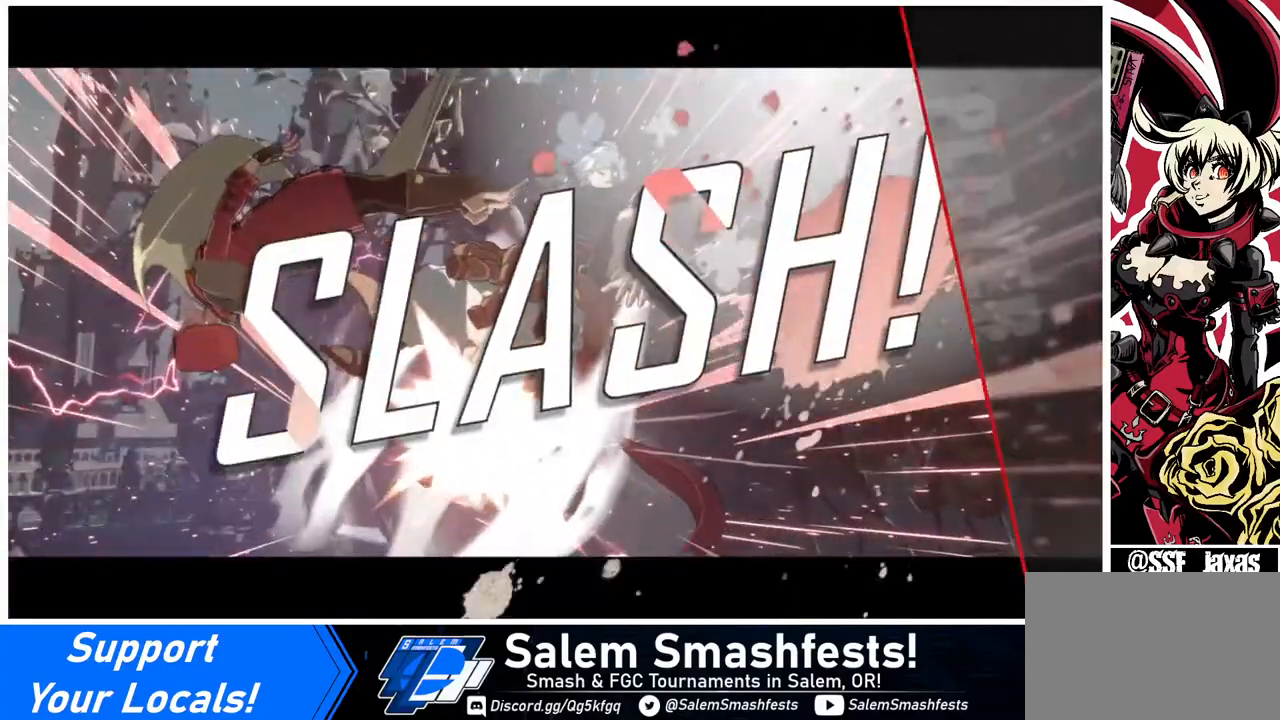
{"buttons": [], "events": []}
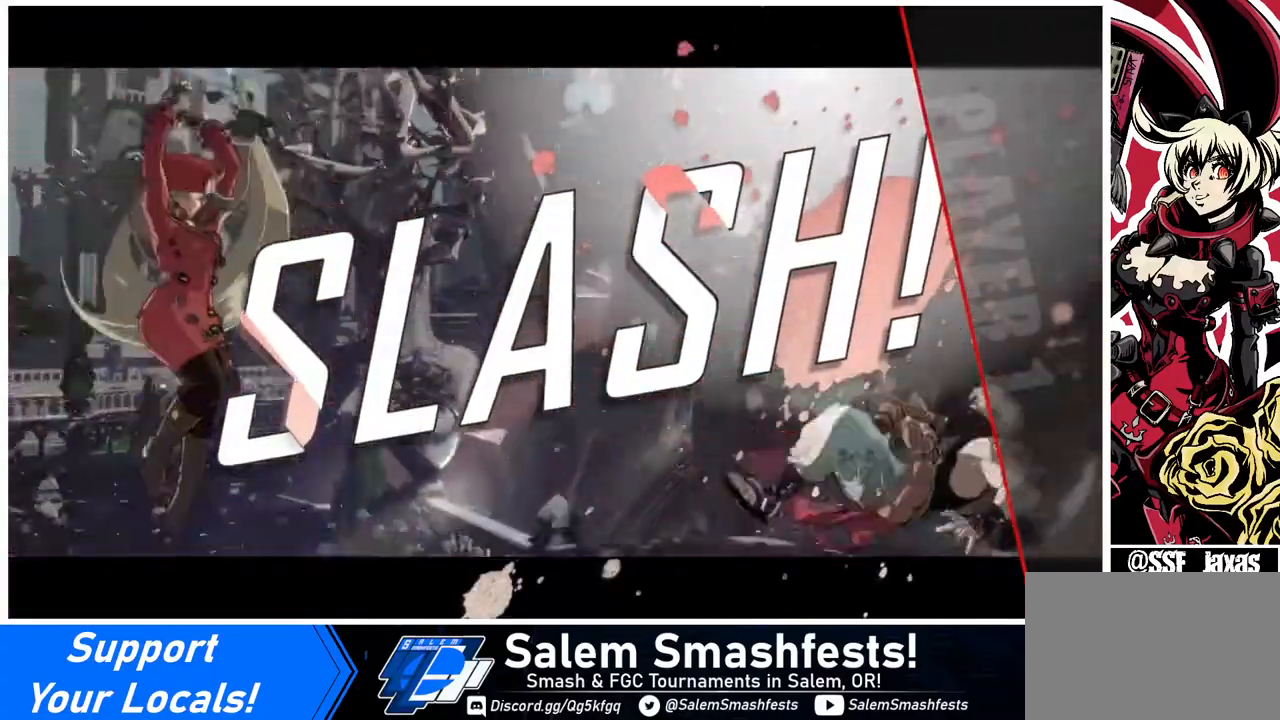
{"buttons": [], "events": []}
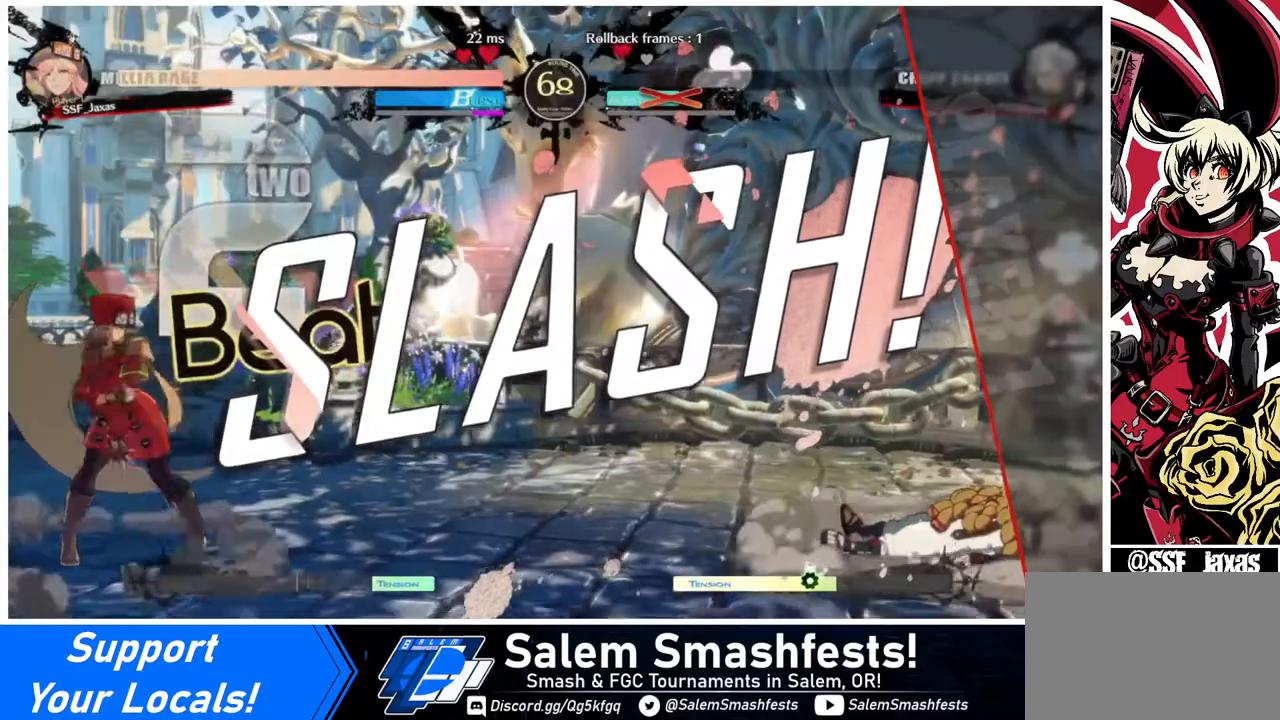
{"buttons": [], "events": []}
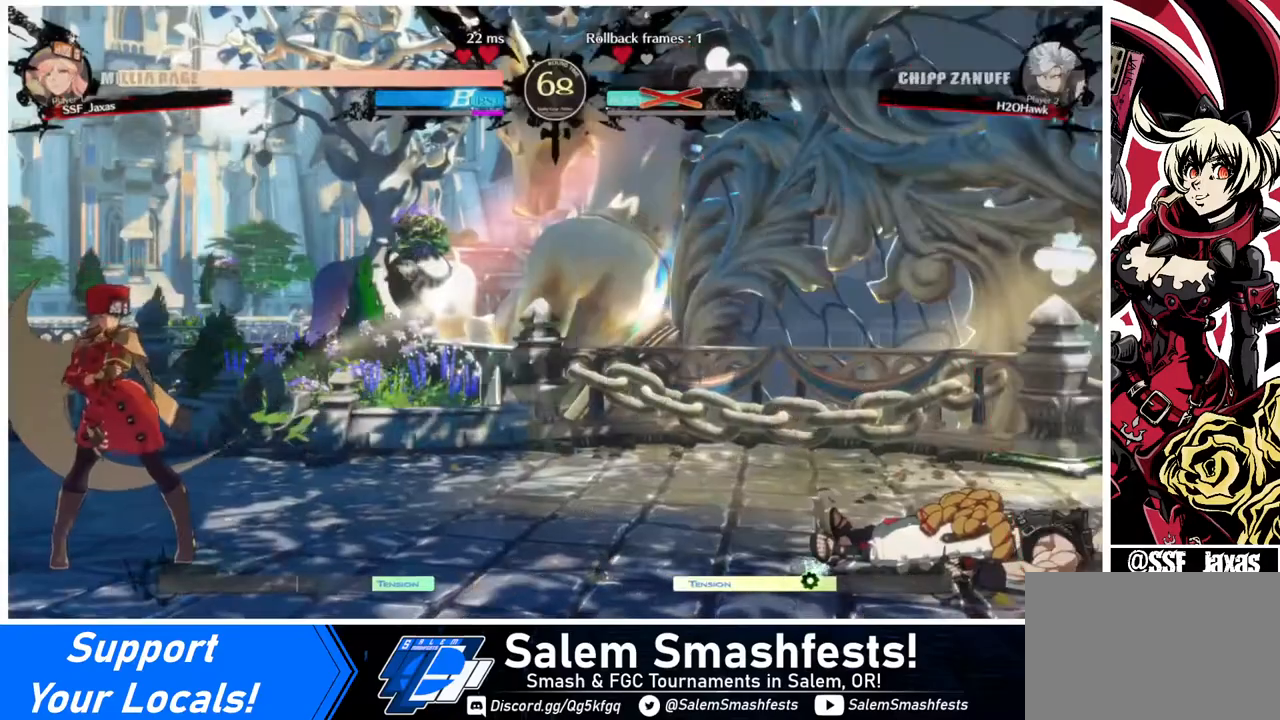
{"buttons": [], "events": []}
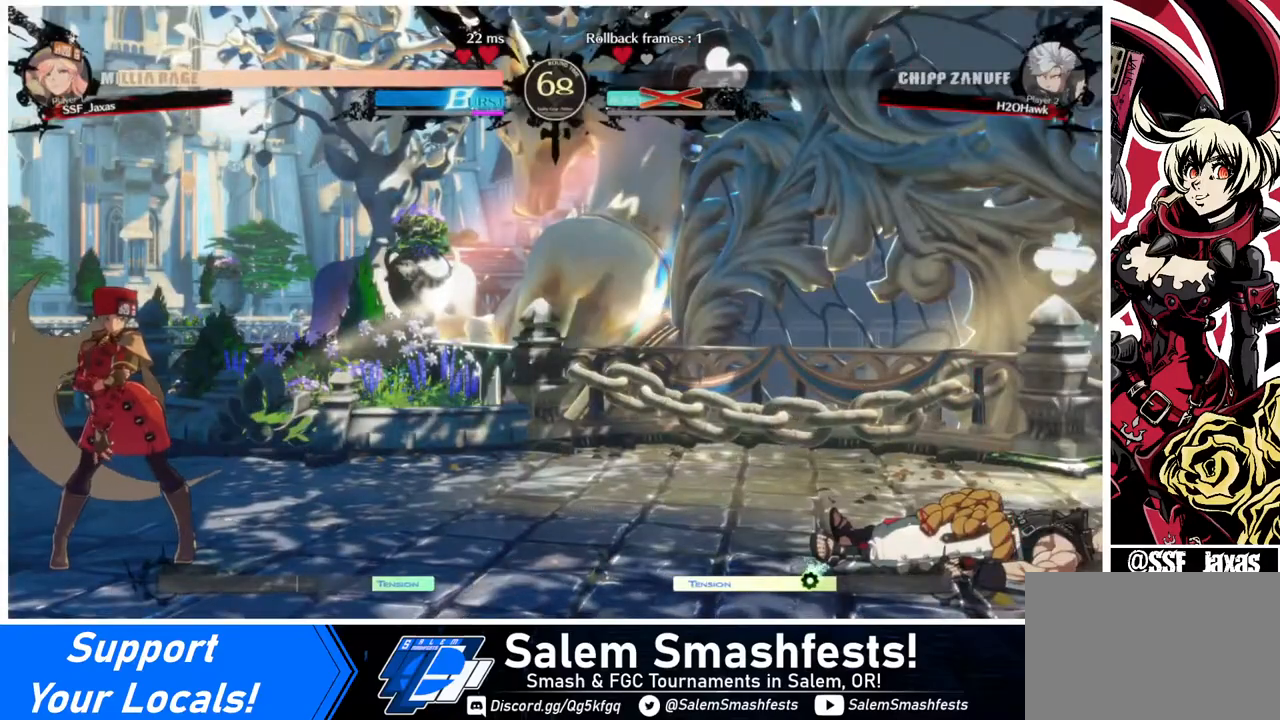
{"buttons": ["CROSS"], "events": [[200, "CROSS", "down"], [320, "CROSS", "up"], [480, "CROSS", "down"]]}
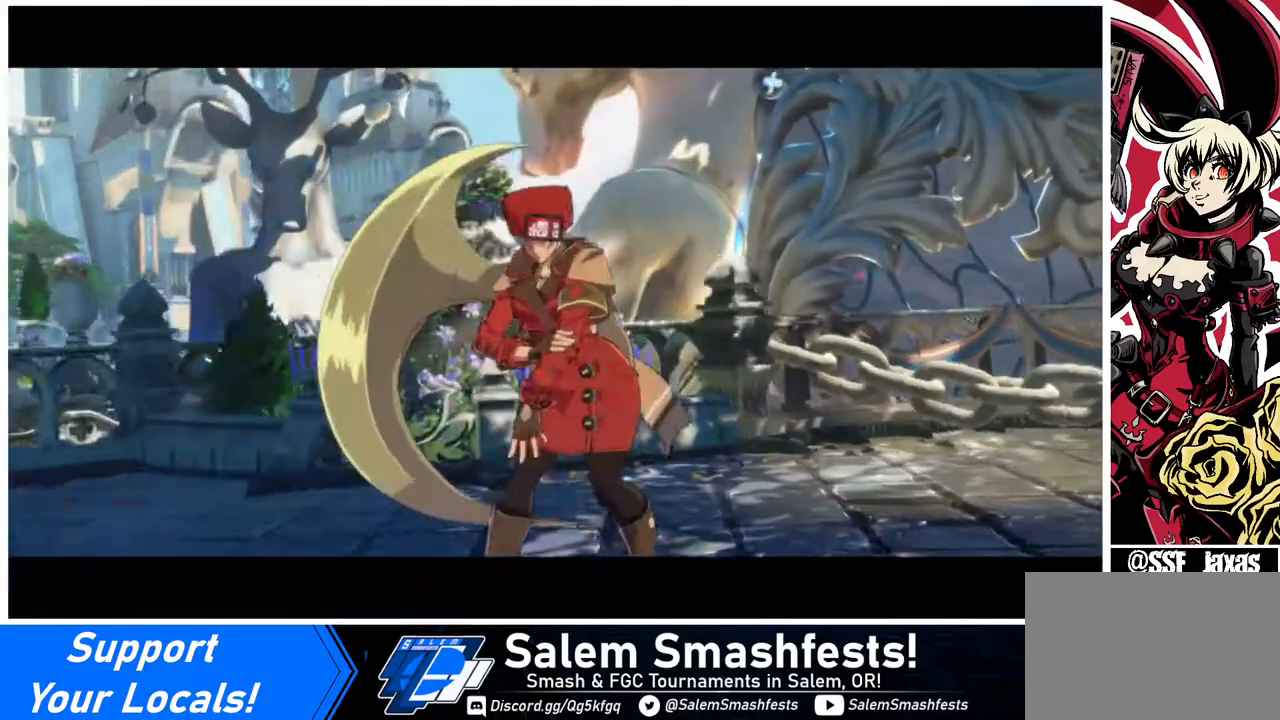
{"buttons": ["CROSS"], "events": [[120, "CROSS", "up"], [200, "CROSS", "down"], [320, "CROSS", "up"], [480, "CROSS", "down"]]}
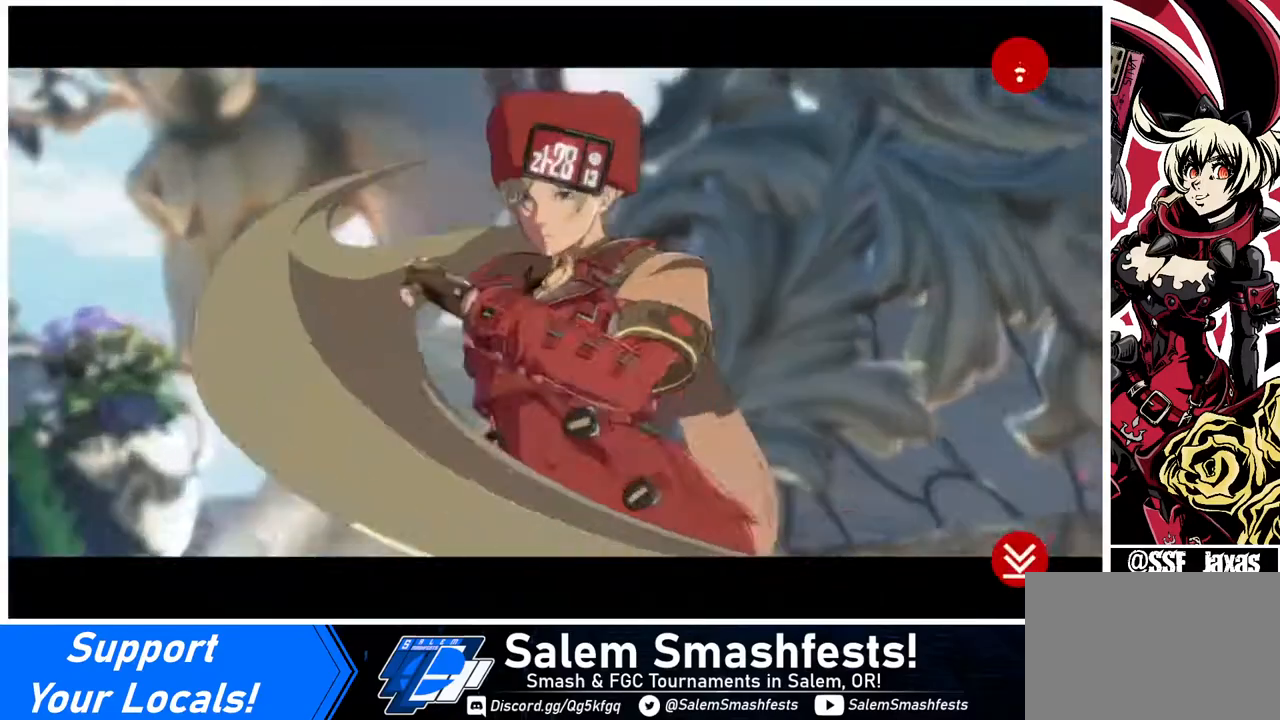
{"buttons": [], "events": [[40, "CROSS", "up"], [240, "CROSS", "down"], [320, "CROSS", "up"]]}
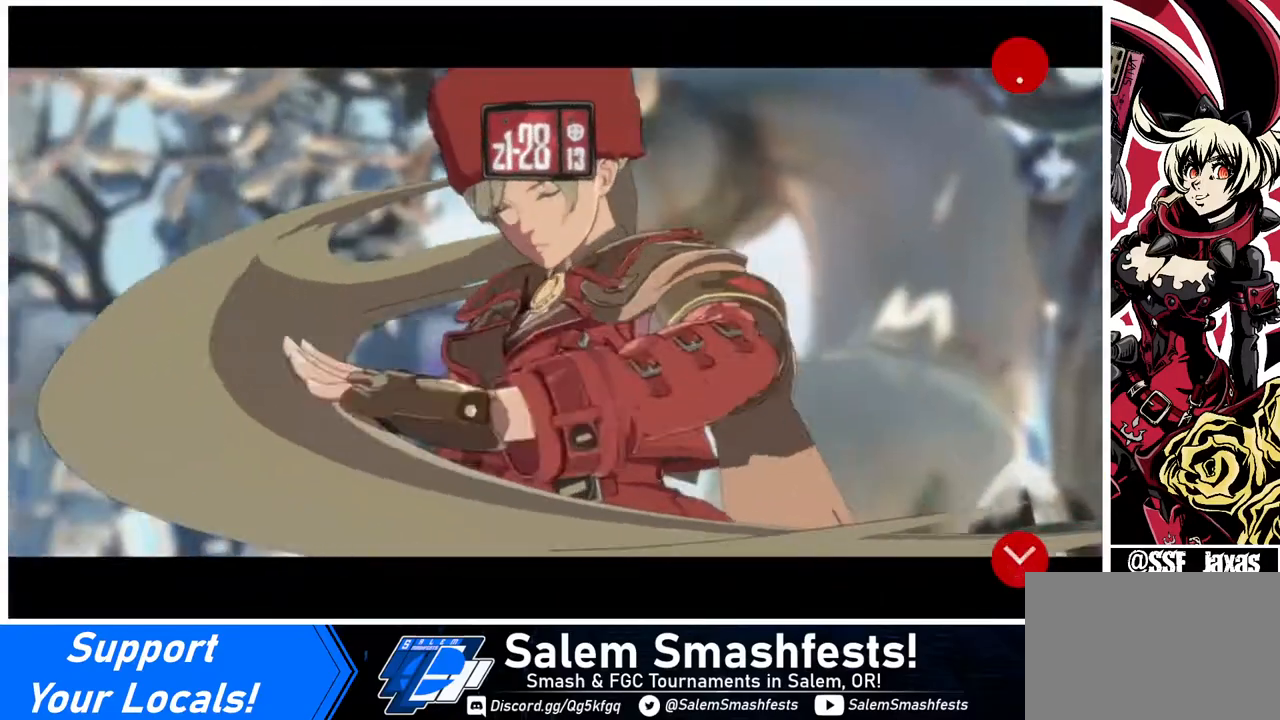
{"buttons": [], "events": [[120, "CROSS", "down"], [240, "CROSS", "up"], [320, "CROSS", "down"], [480, "CROSS", "up"]]}
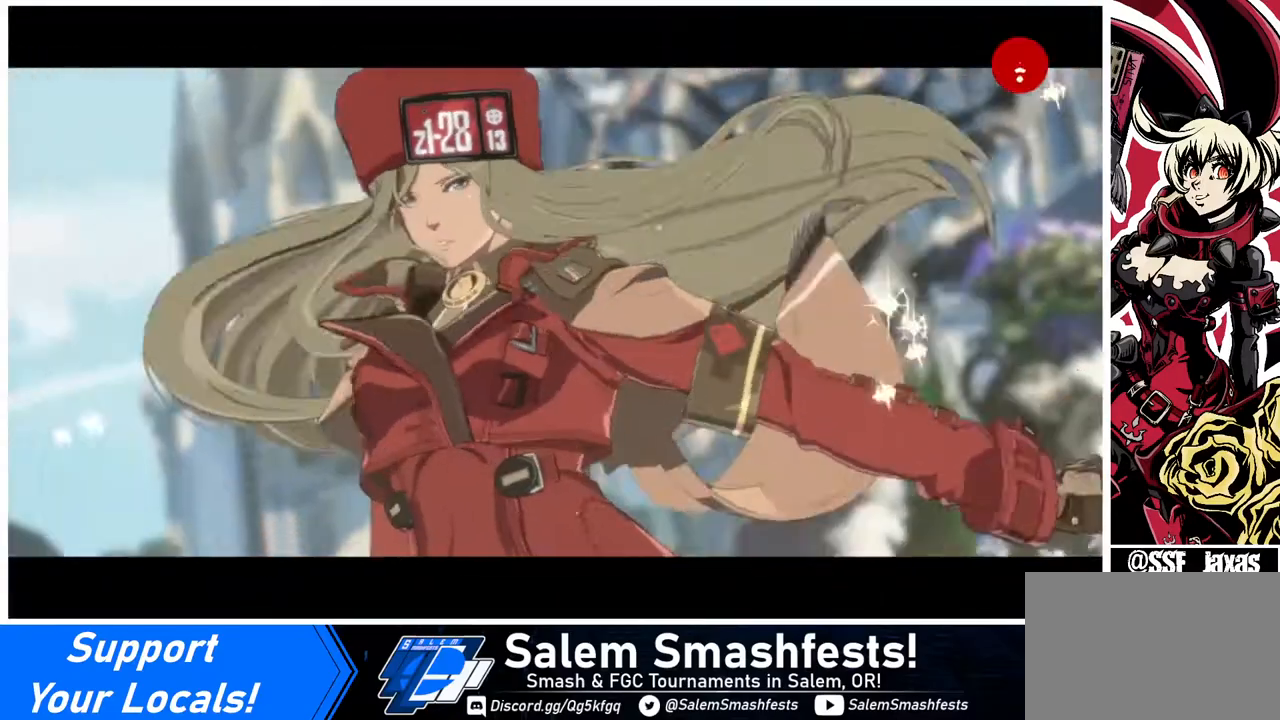
{"buttons": ["CROSS"], "events": [[160, "CROSS", "down"], [280, "CROSS", "up"], [440, "CROSS", "down"]]}
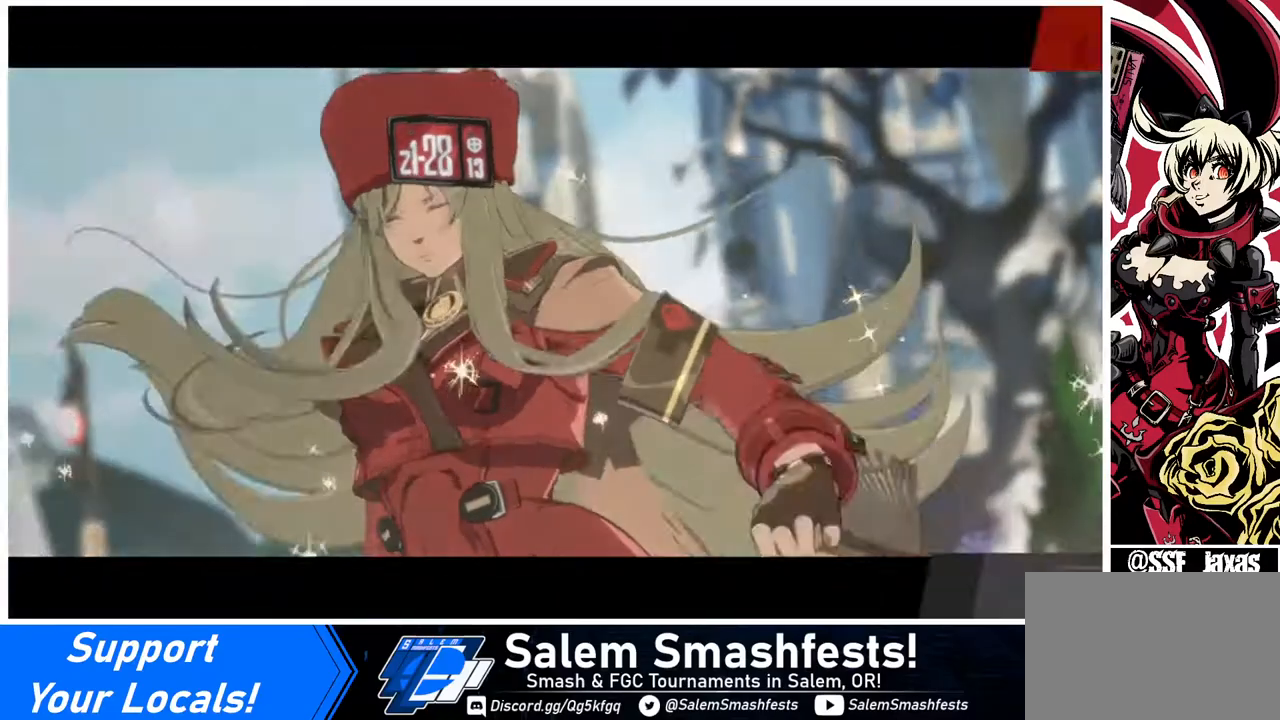
{"buttons": ["CROSS"], "events": [[80, "CROSS", "up"], [120, "CROSS", "down"], [320, "CROSS", "up"], [440, "CROSS", "down"]]}
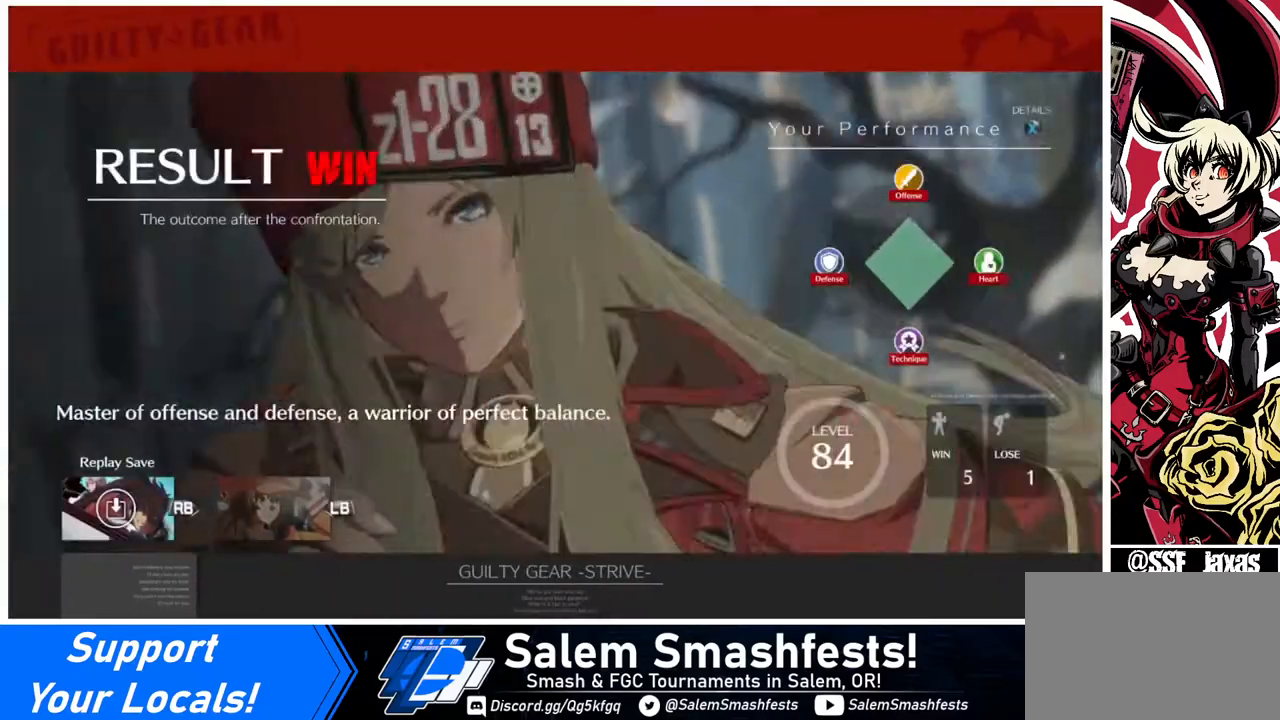
{"buttons": ["CROSS"], "events": [[80, "CROSS", "up"], [200, "CROSS", "down"], [320, "CROSS", "up"], [440, "CROSS", "down"]]}
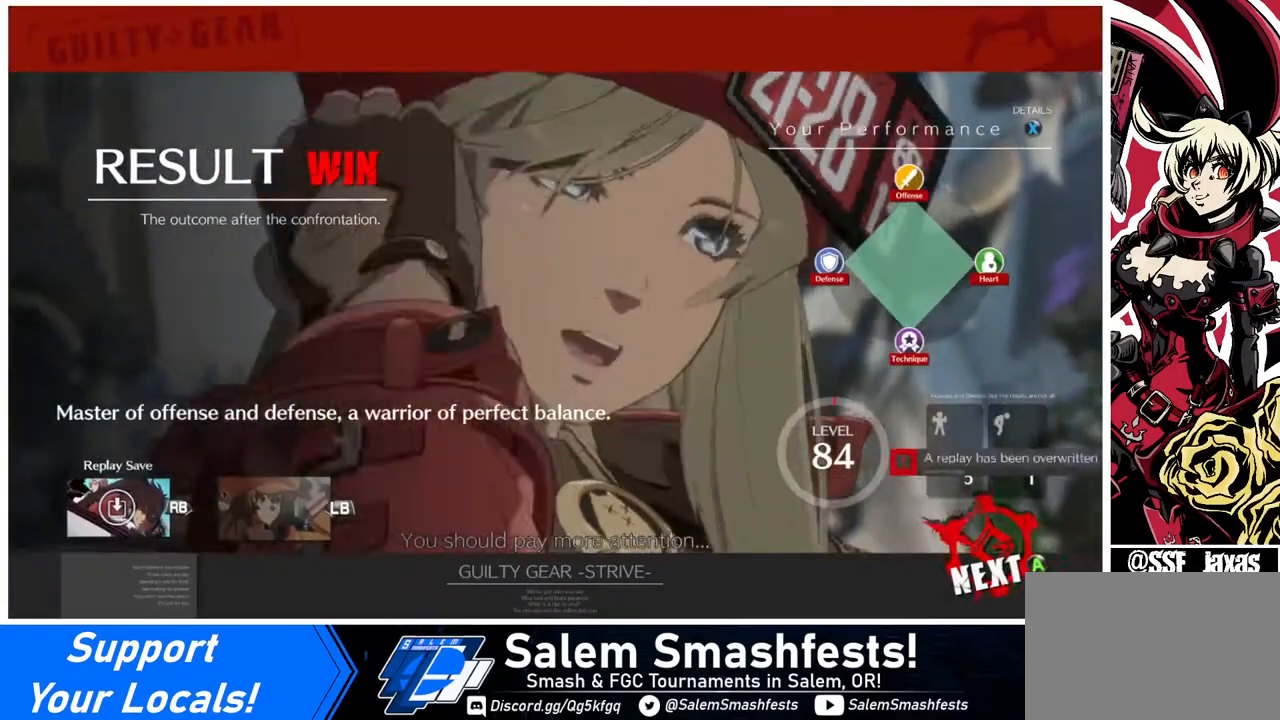
{"buttons": [], "events": [[40, "CROSS", "up"]]}
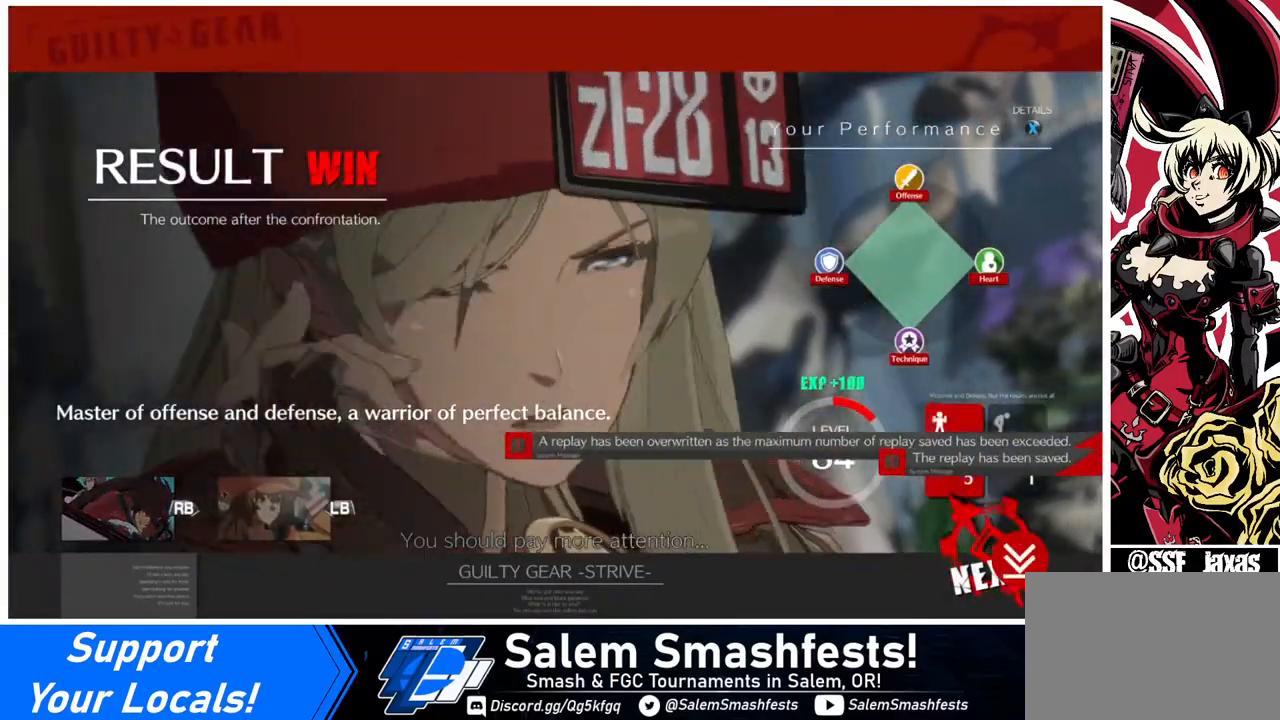
{"buttons": ["CROSS"], "events": [[160, "CROSS", "down"], [280, "CROSS", "up"], [480, "CROSS", "down"]]}
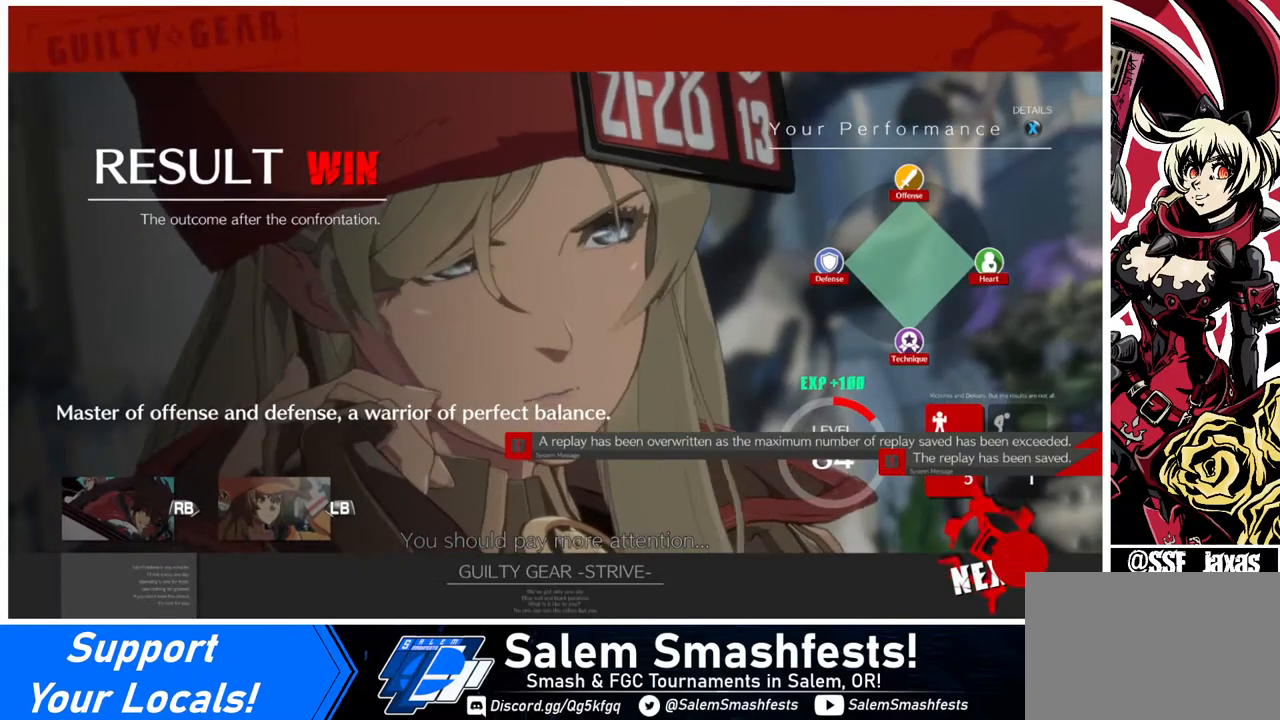
{"buttons": [], "events": [[120, "CROSS", "up"], [240, "CROSS", "down"], [320, "CROSS", "up"]]}
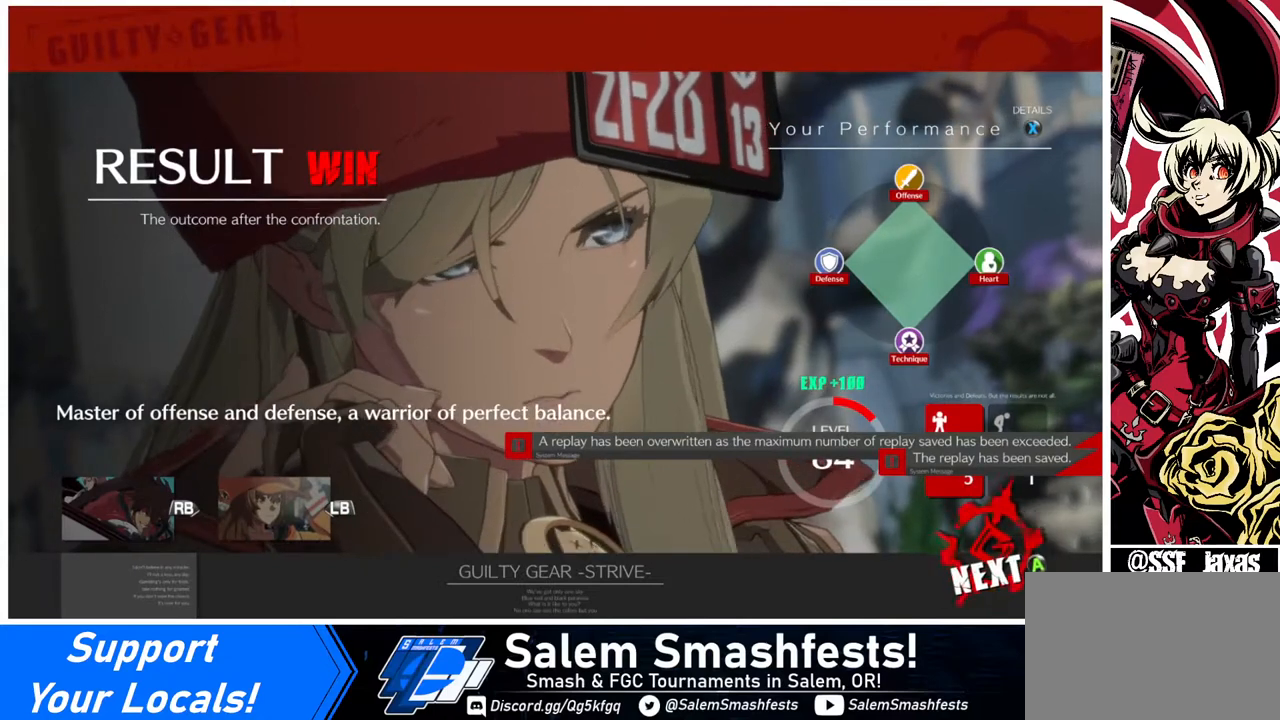
{"buttons": ["CROSS"], "events": [[240, "CROSS", "down"], [360, "CROSS", "up"], [480, "CROSS", "down"]]}
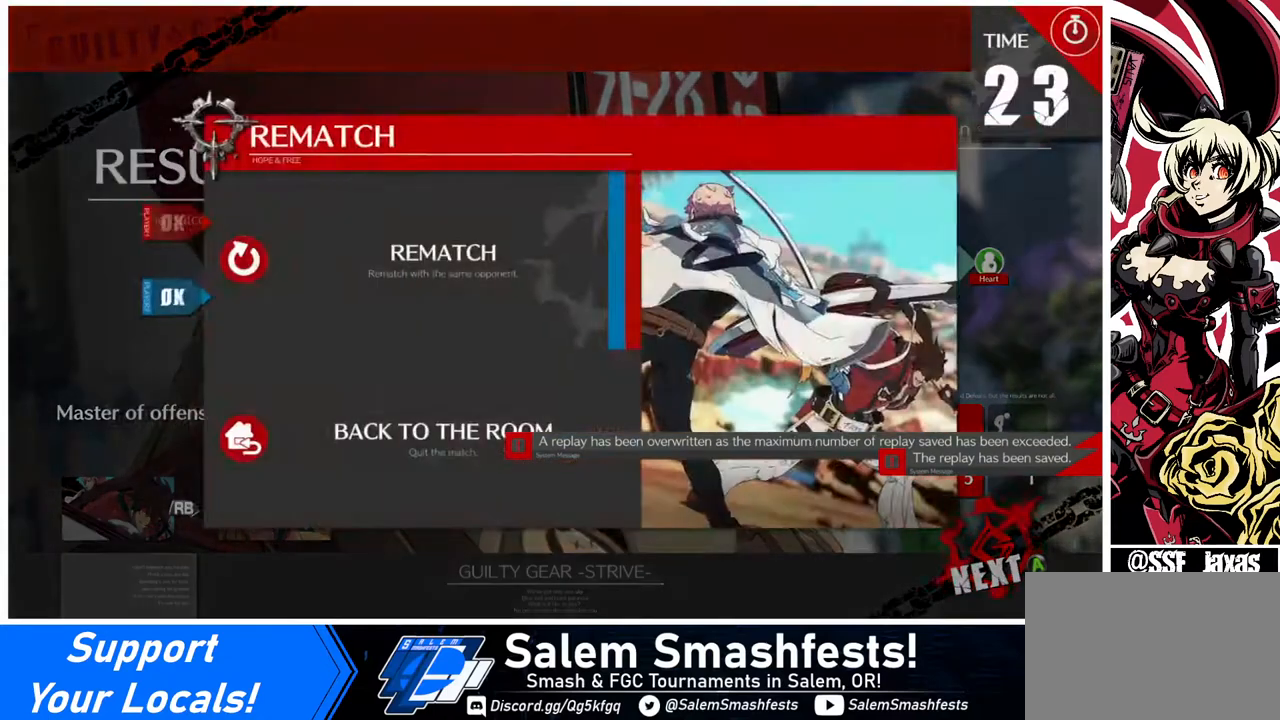
{"buttons": [], "events": [[120, "CROSS", "up"], [160, "CROSS", "down"], [200, "CROSS", "up"], [320, "CROSS", "down"], [400, "CROSS", "up"]]}